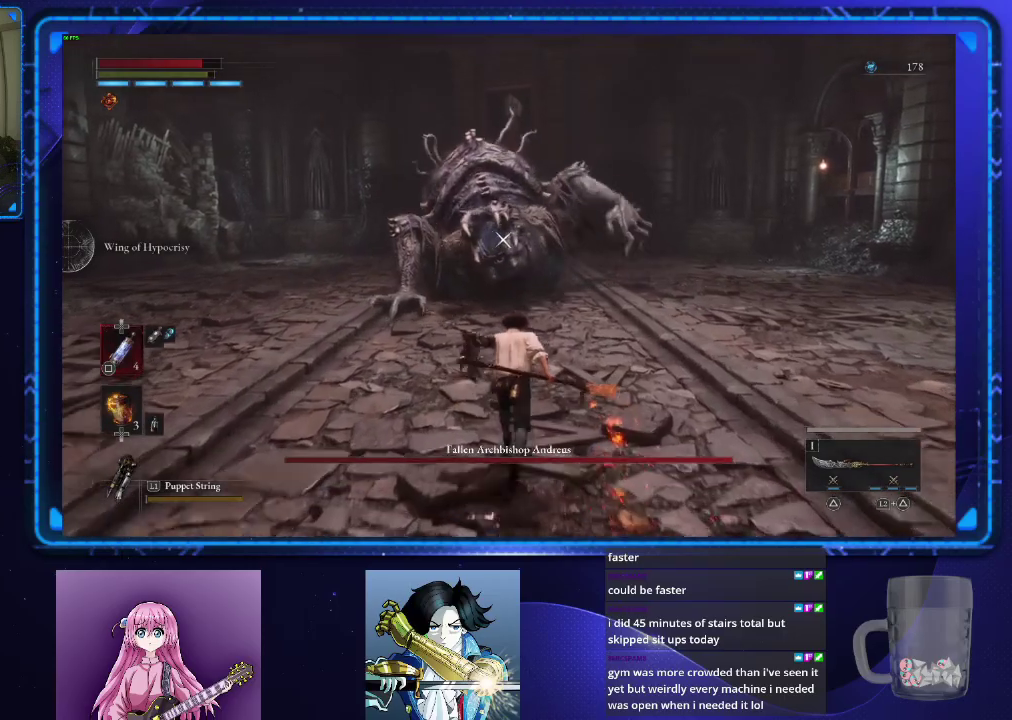
Gameplay with a controller (PlayStation layout); each line is a JSON object with the inputs held at the frame after it. "events" lists button and stick changes between this image and that frame as [ms after this image, input, new state], when the widget could be followed in between.
{"buttons": ["CIRCLE", "R2"], "left_stick": "up", "right_stick": "center", "events": [[500, "R2", "down"]]}
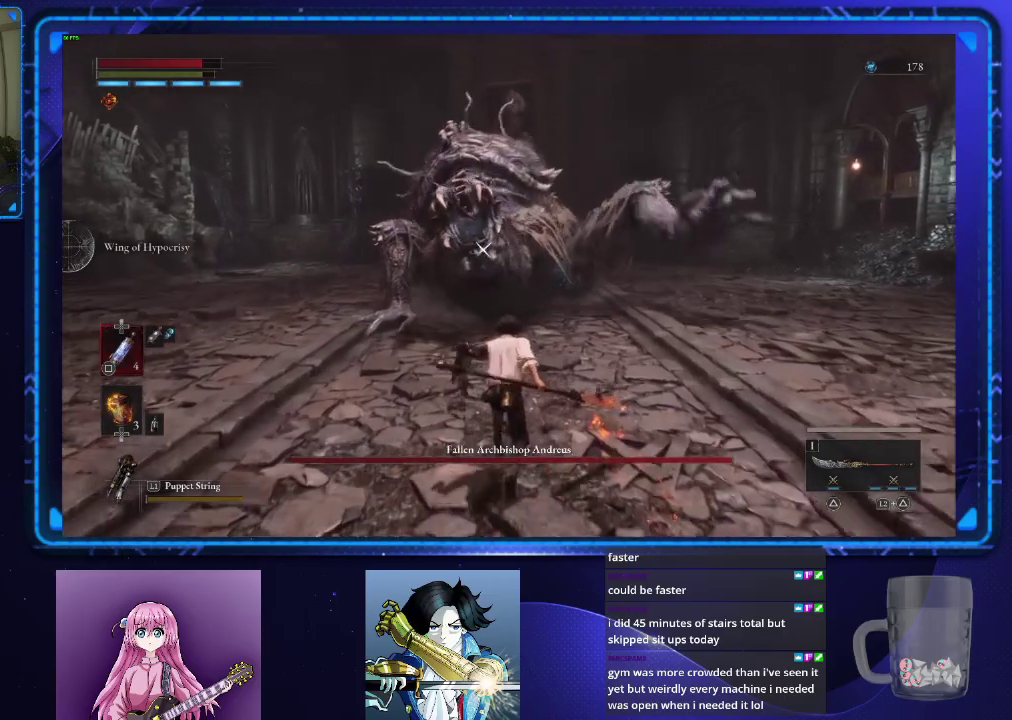
{"buttons": [], "left_stick": "center", "right_stick": "center", "events": [[150, "CIRCLE", "up"], [184, "R2", "up"], [267, "left_stick", "center"]]}
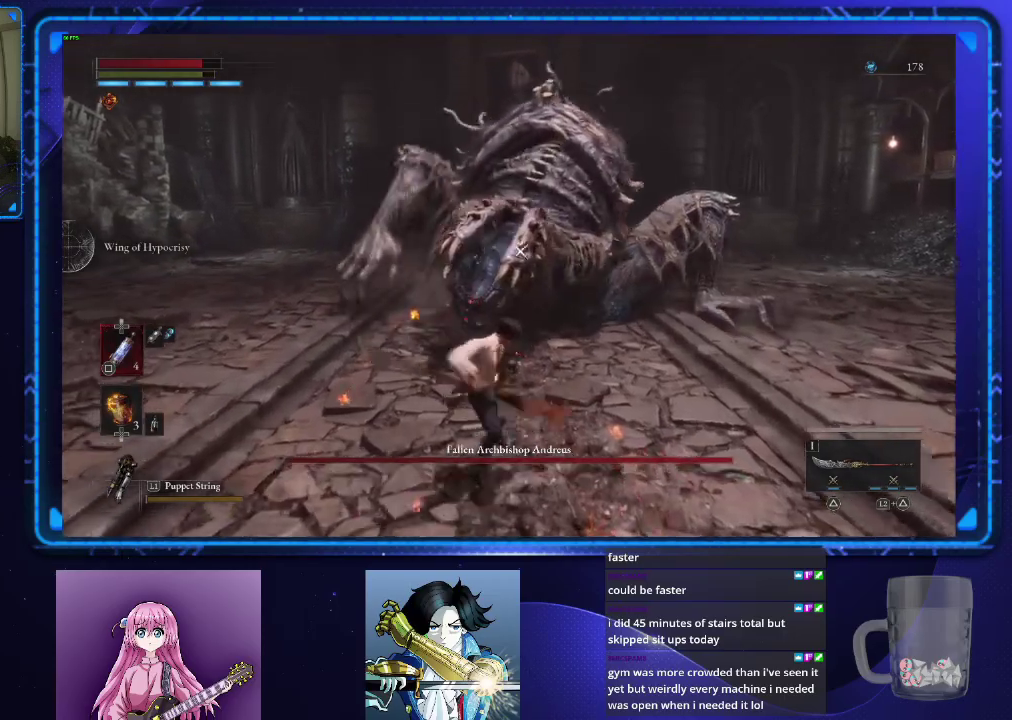
{"buttons": [], "left_stick": "center", "right_stick": "center", "events": []}
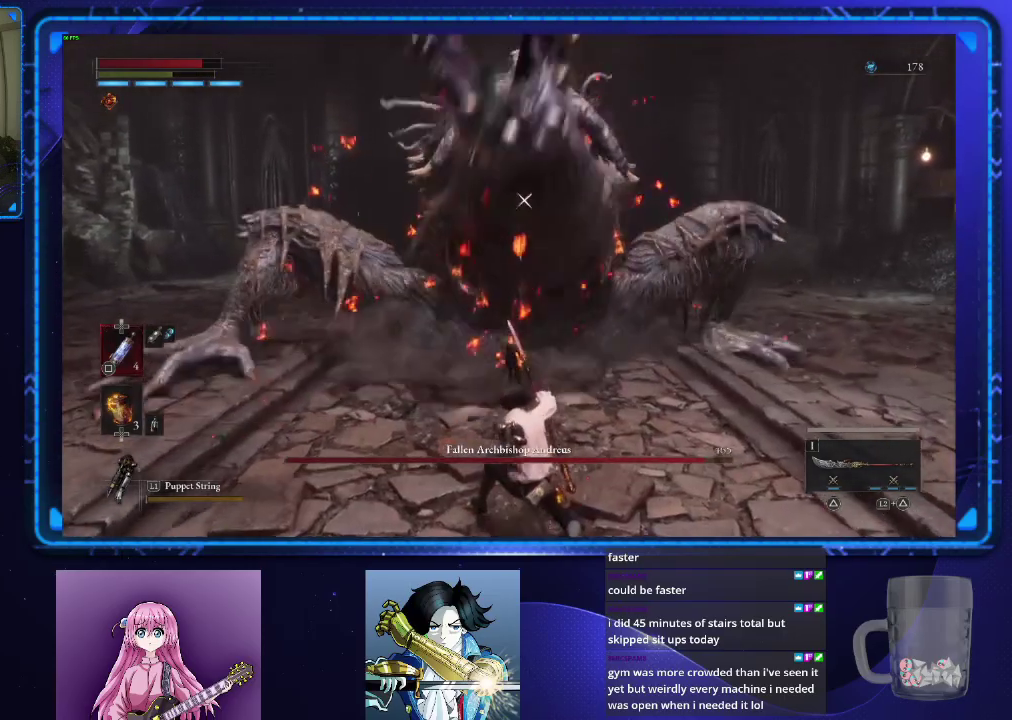
{"buttons": [], "left_stick": "center", "right_stick": "center", "events": []}
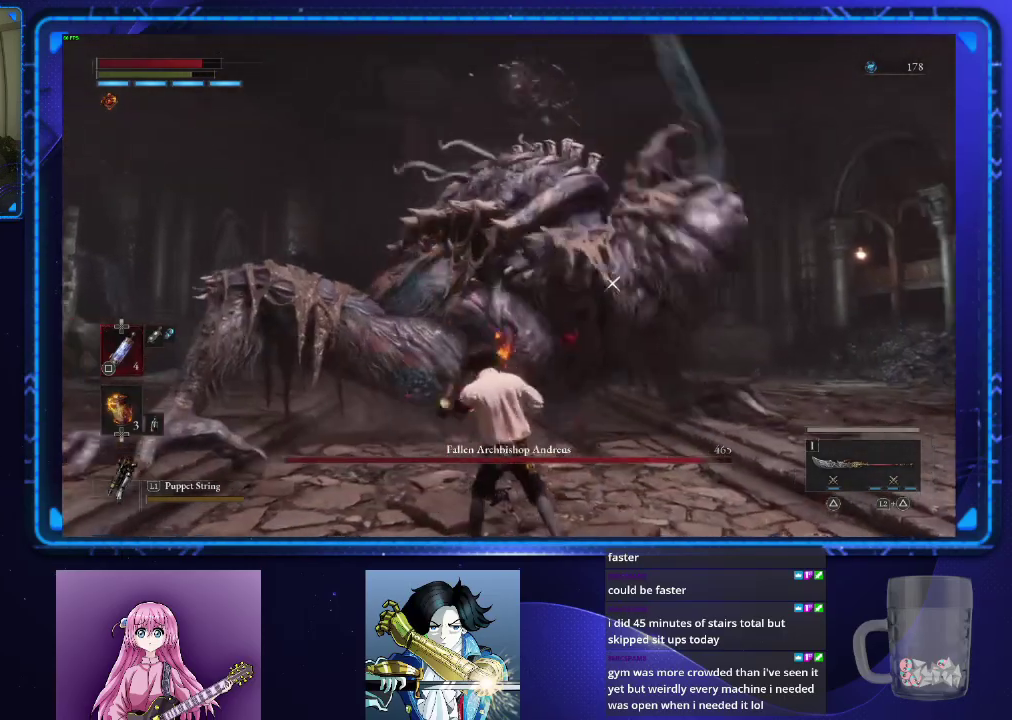
{"buttons": ["R2"], "left_stick": "center", "right_stick": "center", "events": [[217, "TRIANGLE", "down"], [283, "TRIANGLE", "up"], [400, "R2", "down"]]}
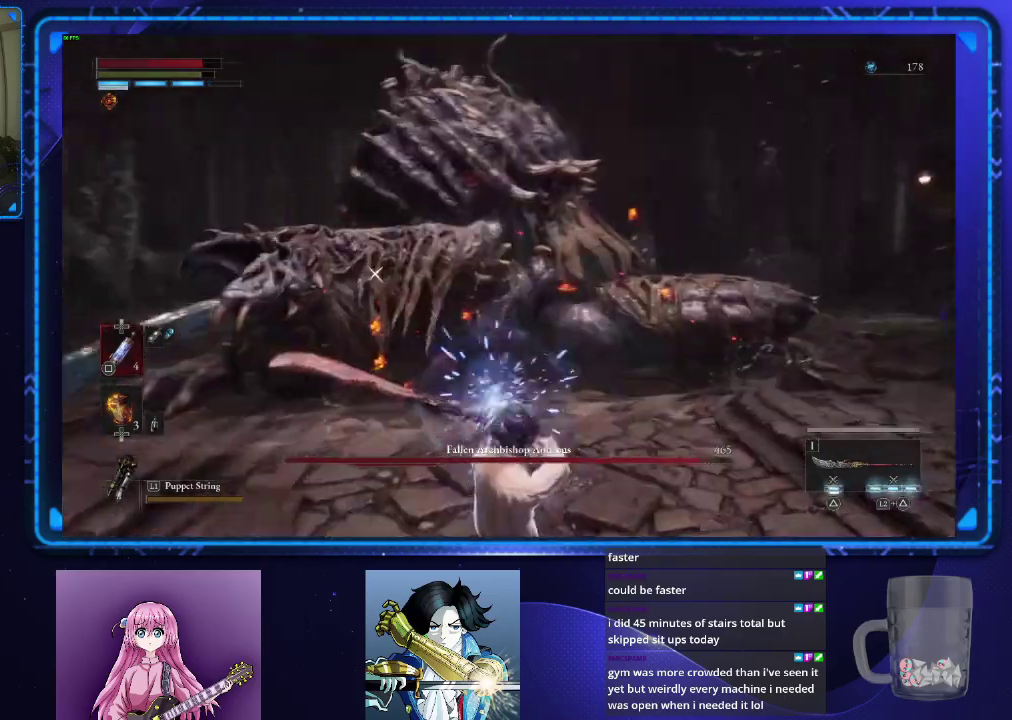
{"buttons": [], "left_stick": "center", "right_stick": "center", "events": [[17, "R2", "up"], [84, "R2", "down"], [167, "R2", "up"]]}
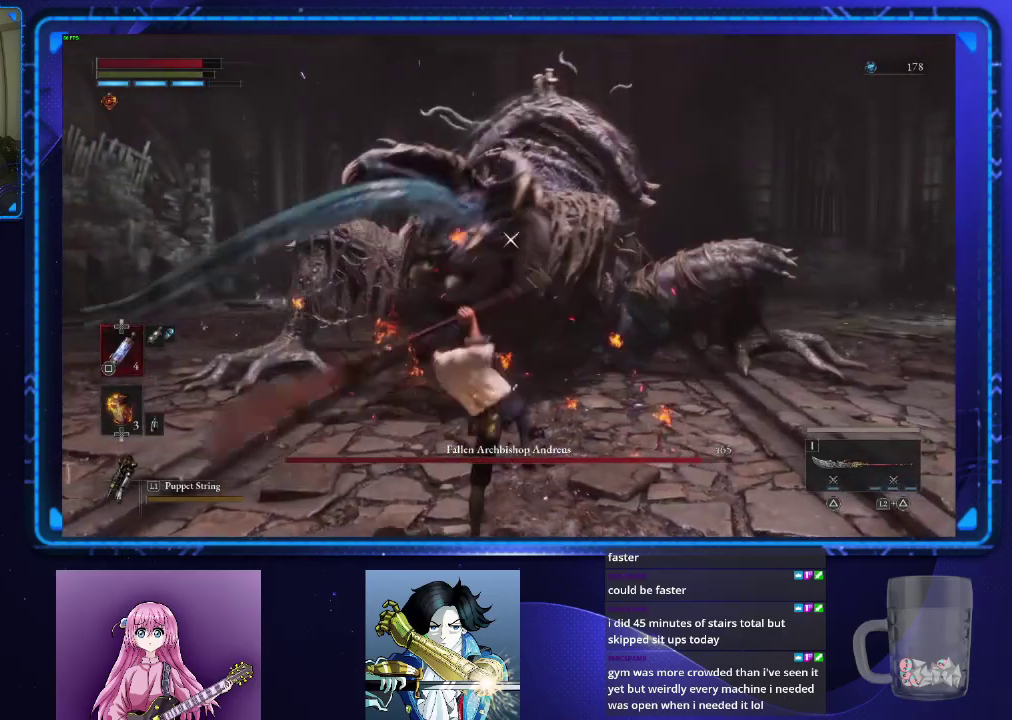
{"buttons": [], "left_stick": "center", "right_stick": "center", "events": []}
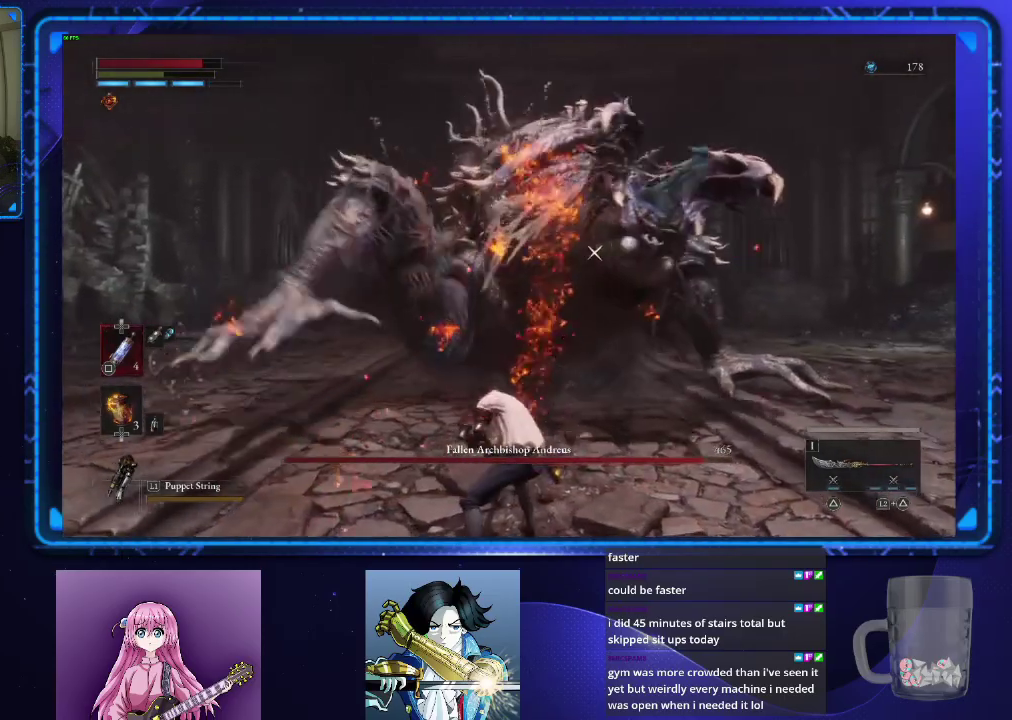
{"buttons": [], "left_stick": "center", "right_stick": "center", "events": []}
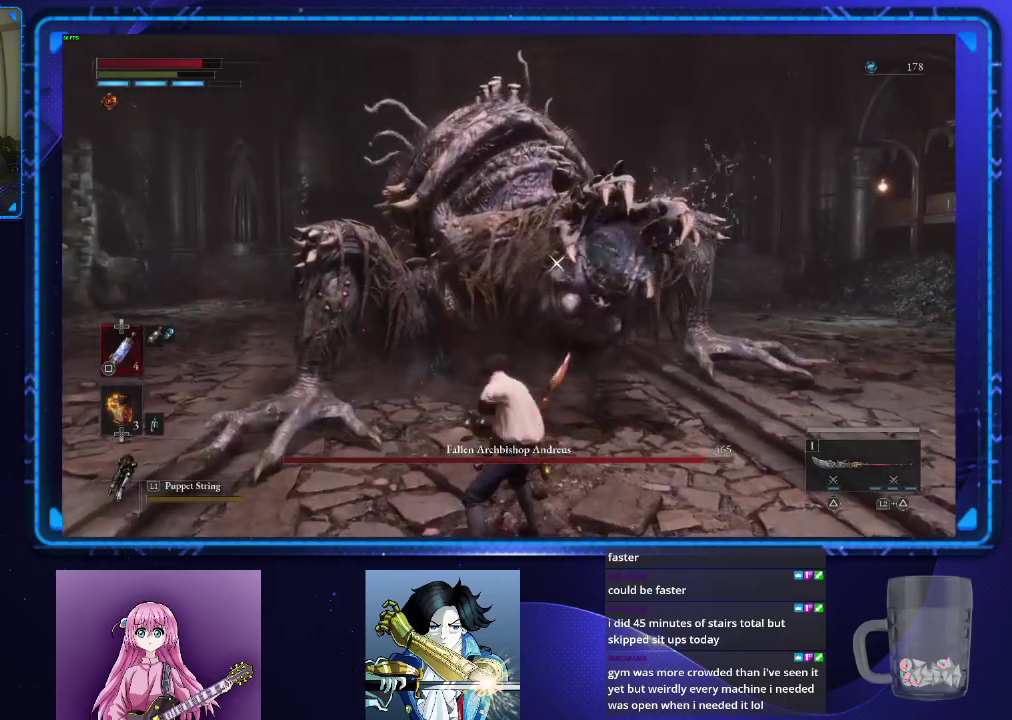
{"buttons": [], "left_stick": "center", "right_stick": "center", "events": [[17, "left_stick", "up"], [50, "R1", "down"], [117, "R1", "up"], [484, "left_stick", "center"]]}
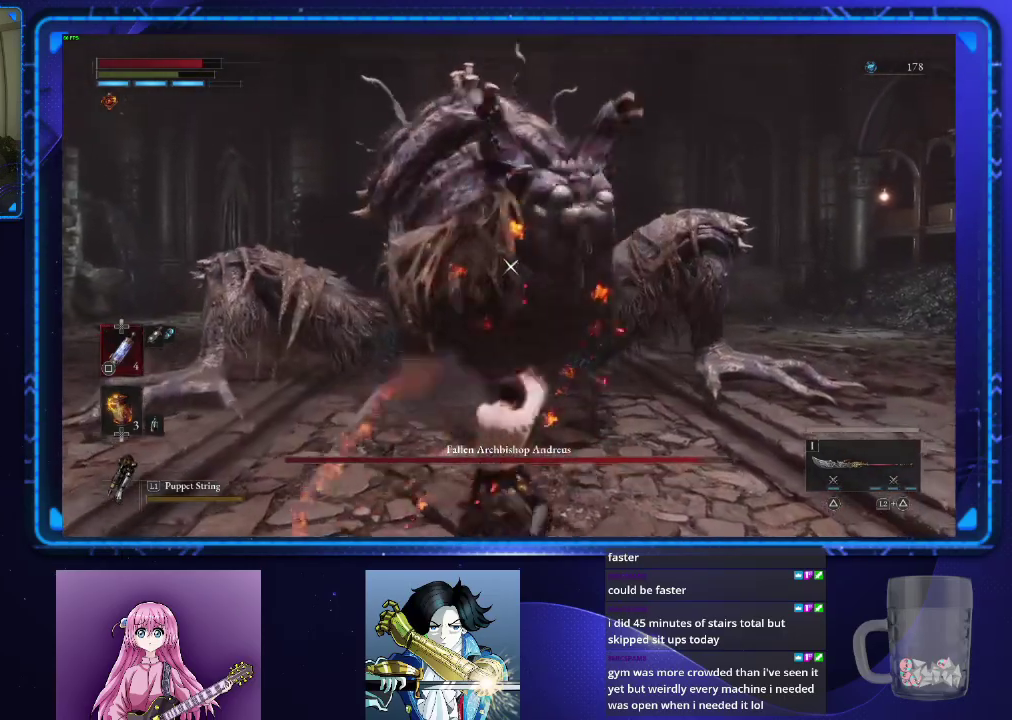
{"buttons": [], "left_stick": "center", "right_stick": "center", "events": []}
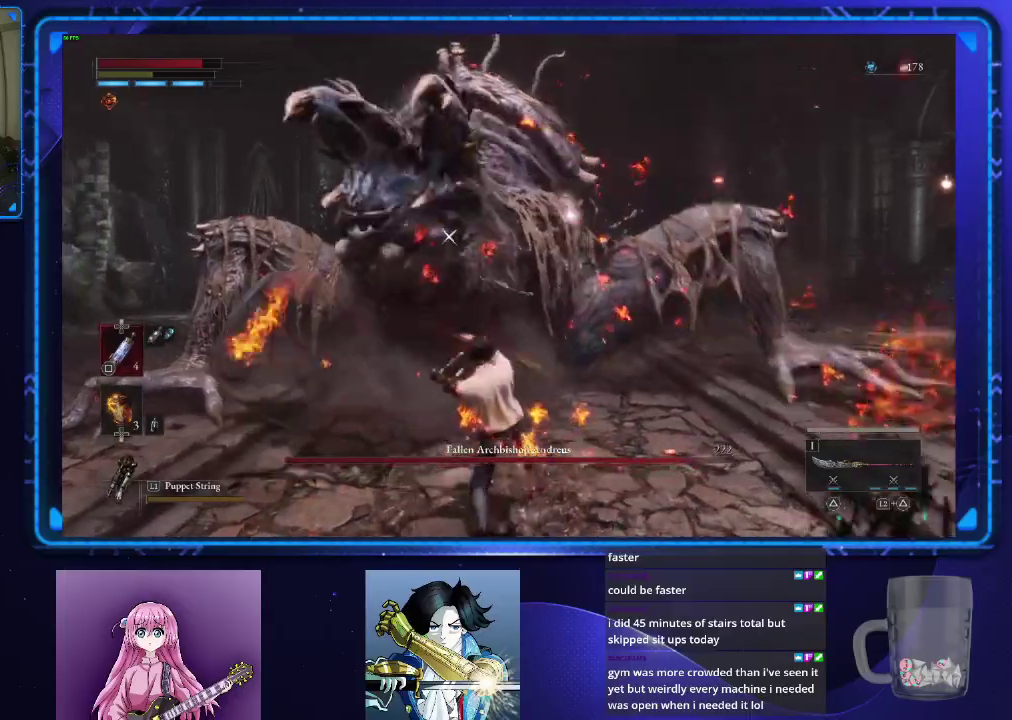
{"buttons": [], "left_stick": "center", "right_stick": "center", "events": []}
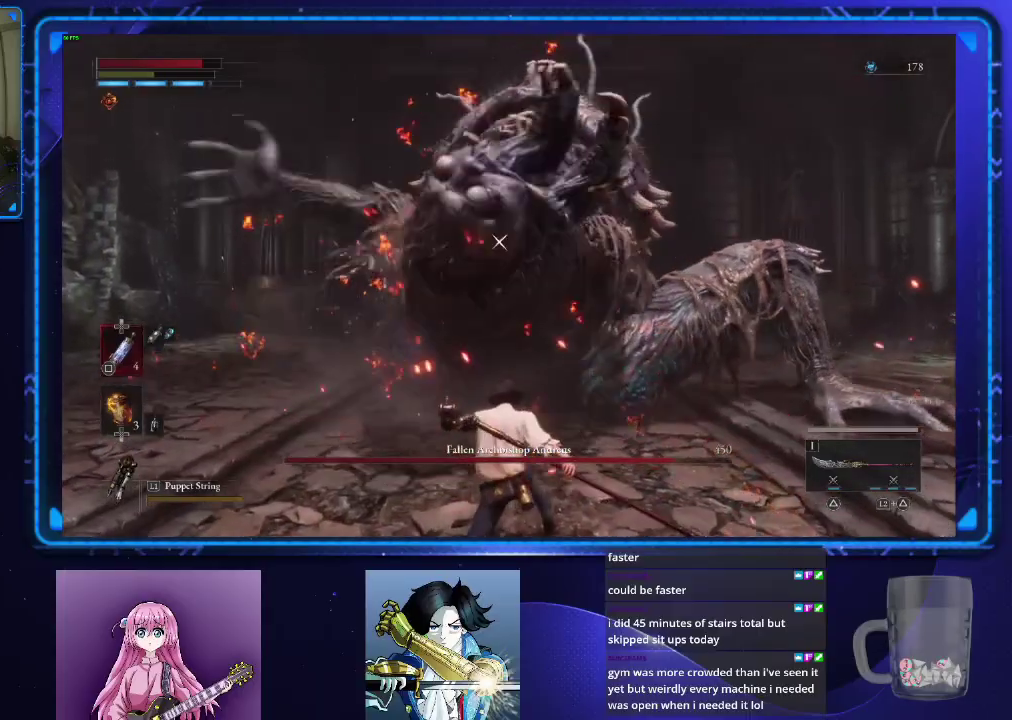
{"buttons": ["TRIANGLE"], "left_stick": "center", "right_stick": "center", "events": [[450, "TRIANGLE", "down"]]}
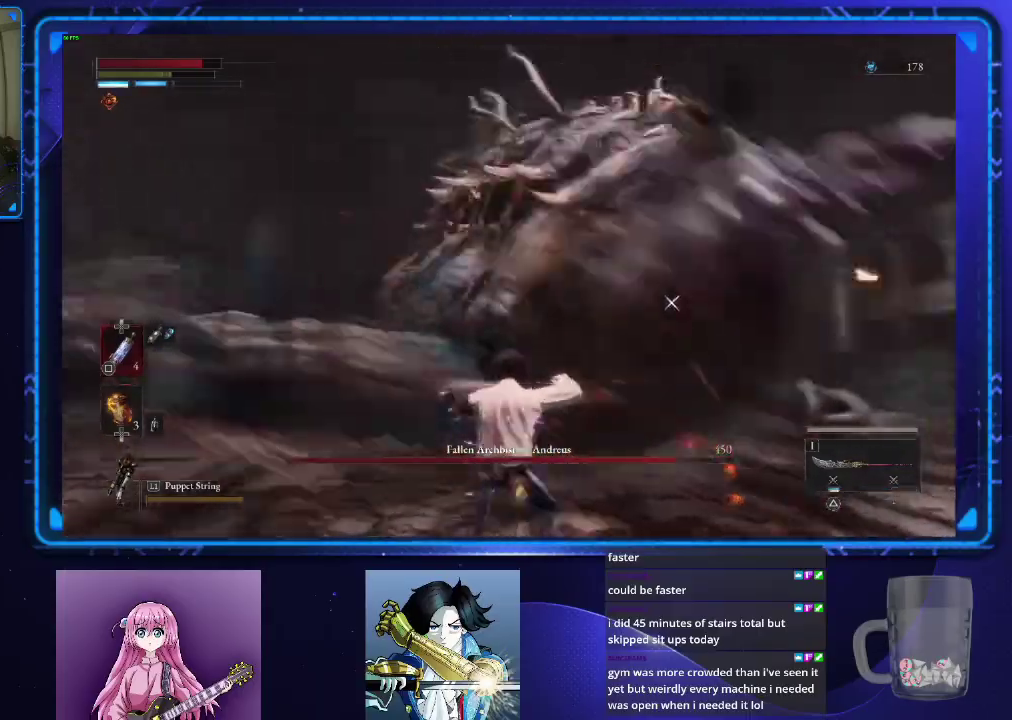
{"buttons": [], "left_stick": "center", "right_stick": "center", "events": [[33, "TRIANGLE", "up"], [234, "R1", "down"], [317, "R1", "up"], [367, "R1", "down"], [484, "R1", "up"]]}
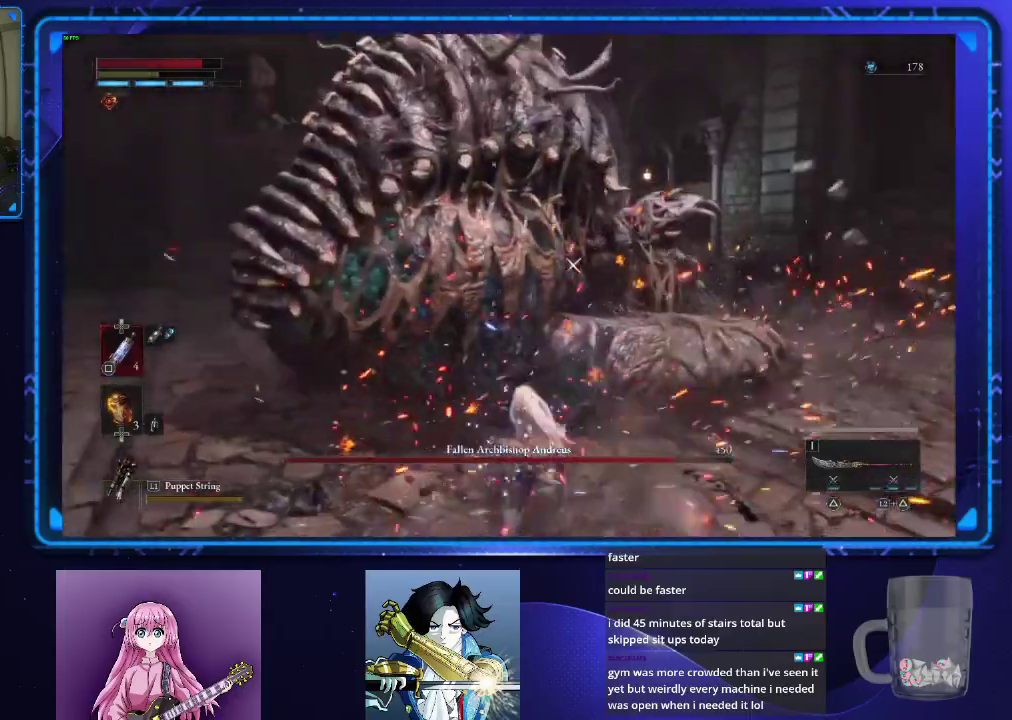
{"buttons": [], "left_stick": "center", "right_stick": "center", "events": []}
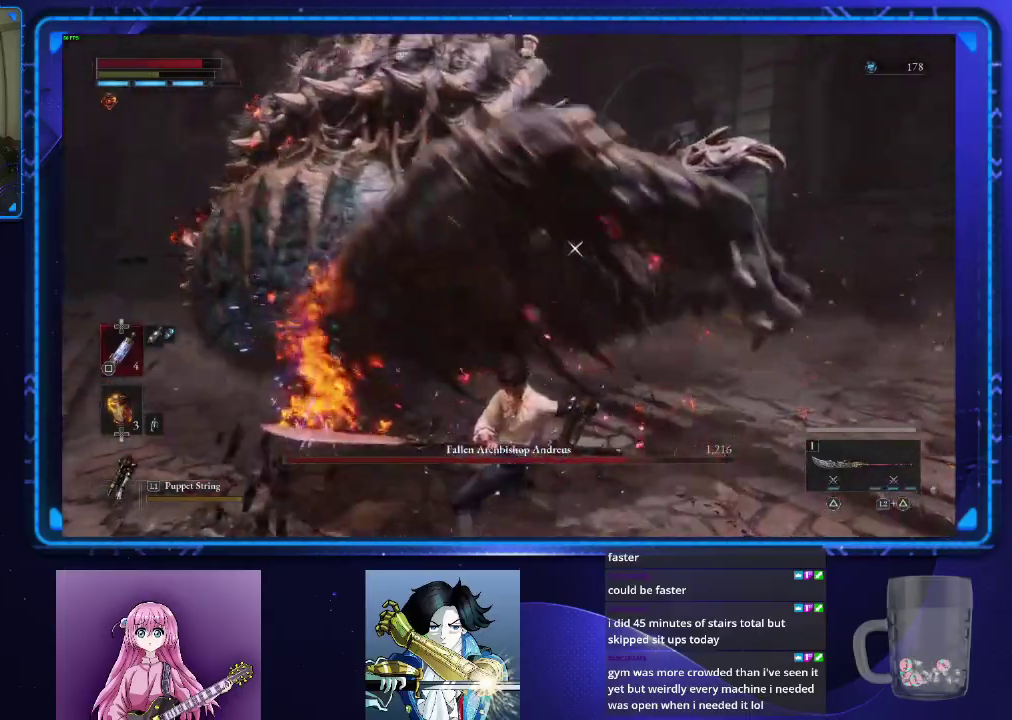
{"buttons": [], "left_stick": "center", "right_stick": "center", "events": []}
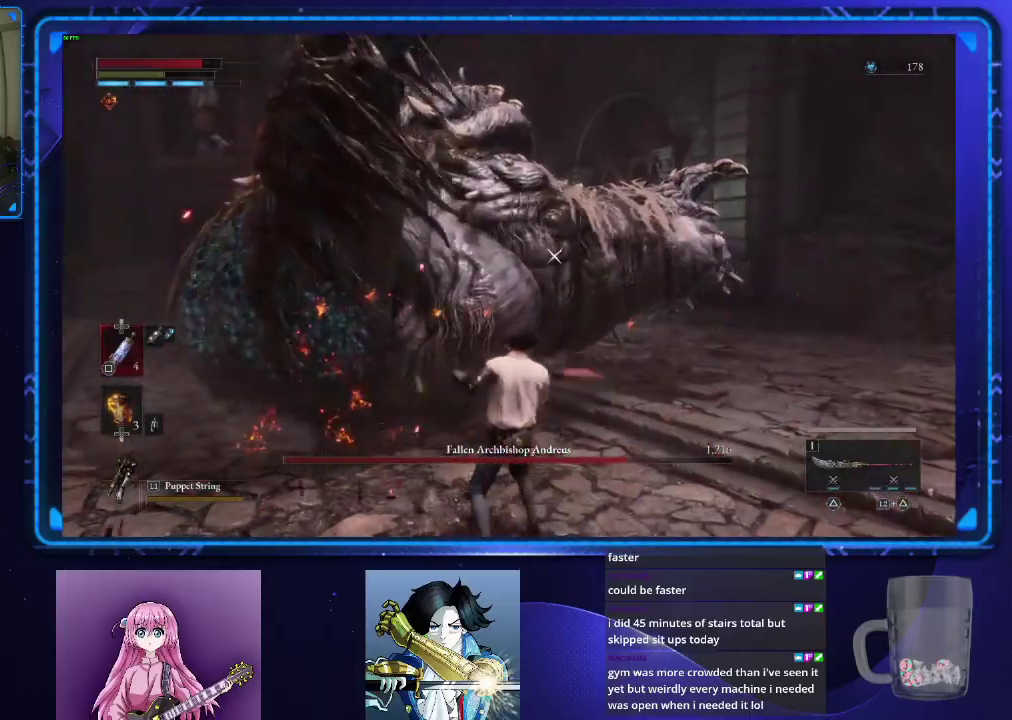
{"buttons": [], "left_stick": "center", "right_stick": "center", "events": [[166, "TRIANGLE", "down"], [267, "TRIANGLE", "up"], [400, "R1", "down"], [483, "R1", "up"]]}
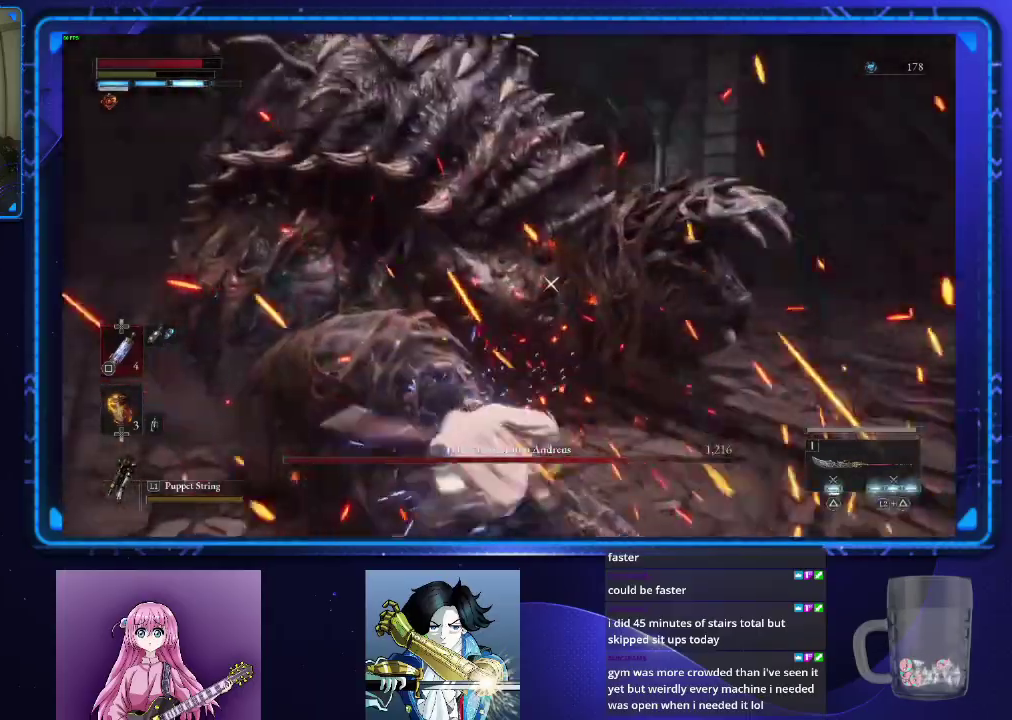
{"buttons": [], "left_stick": "center", "right_stick": "center", "events": [[67, "R1", "down"], [150, "R1", "up"]]}
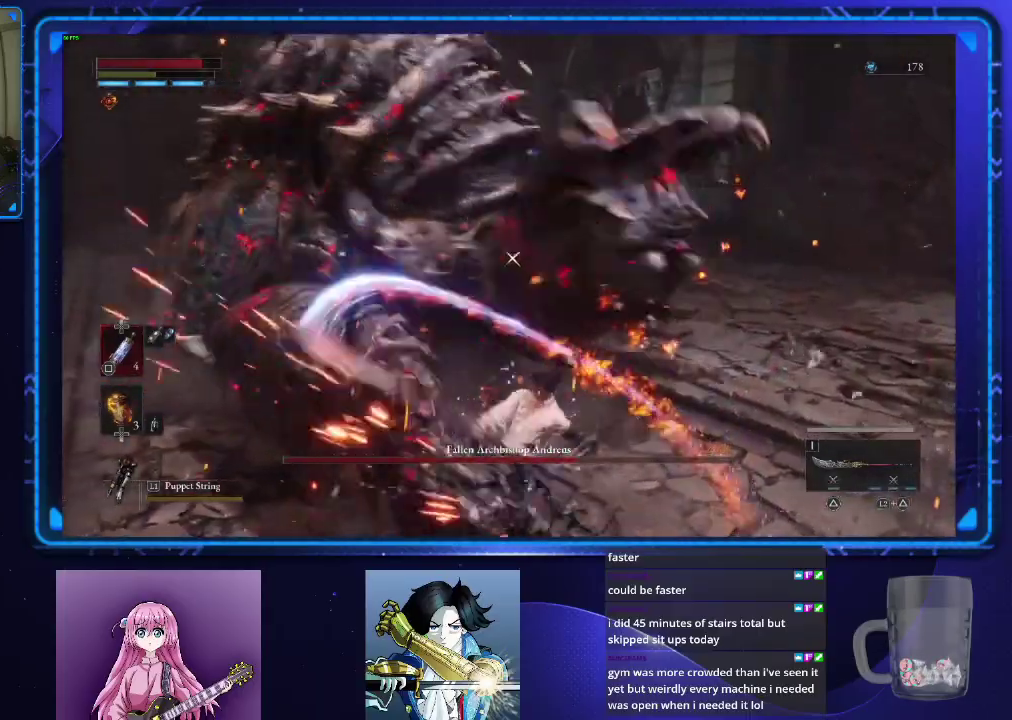
{"buttons": [], "left_stick": "center", "right_stick": "center", "events": []}
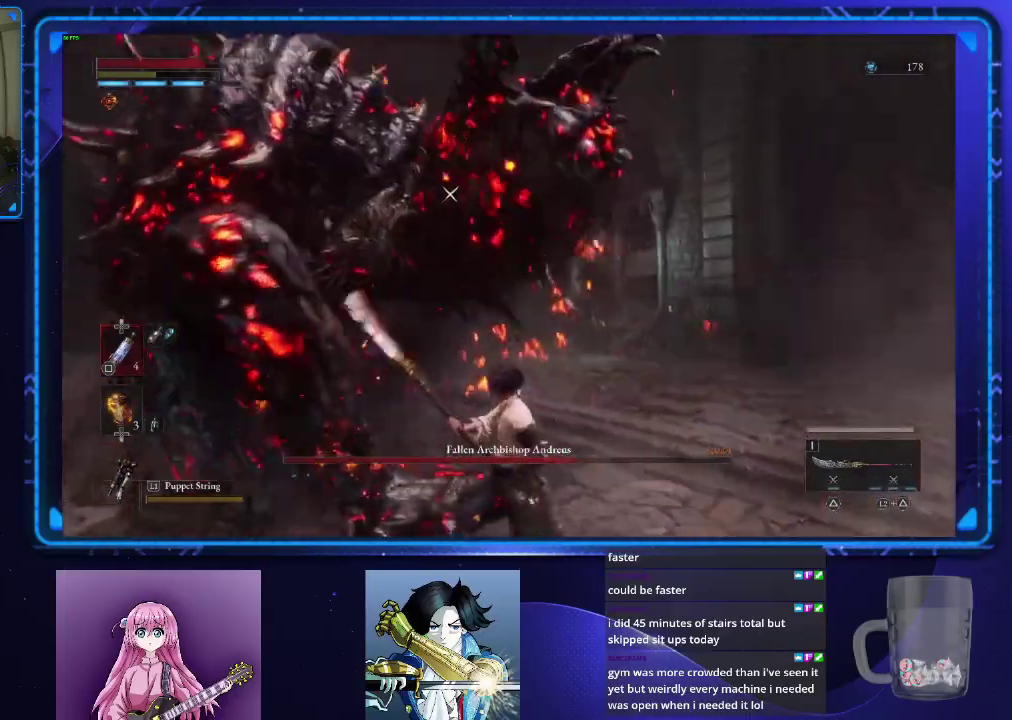
{"buttons": [], "left_stick": "up", "right_stick": "center", "events": [[350, "TRIANGLE", "down"], [350, "left_stick", "up-left"], [434, "left_stick", "up"], [451, "TRIANGLE", "up"]]}
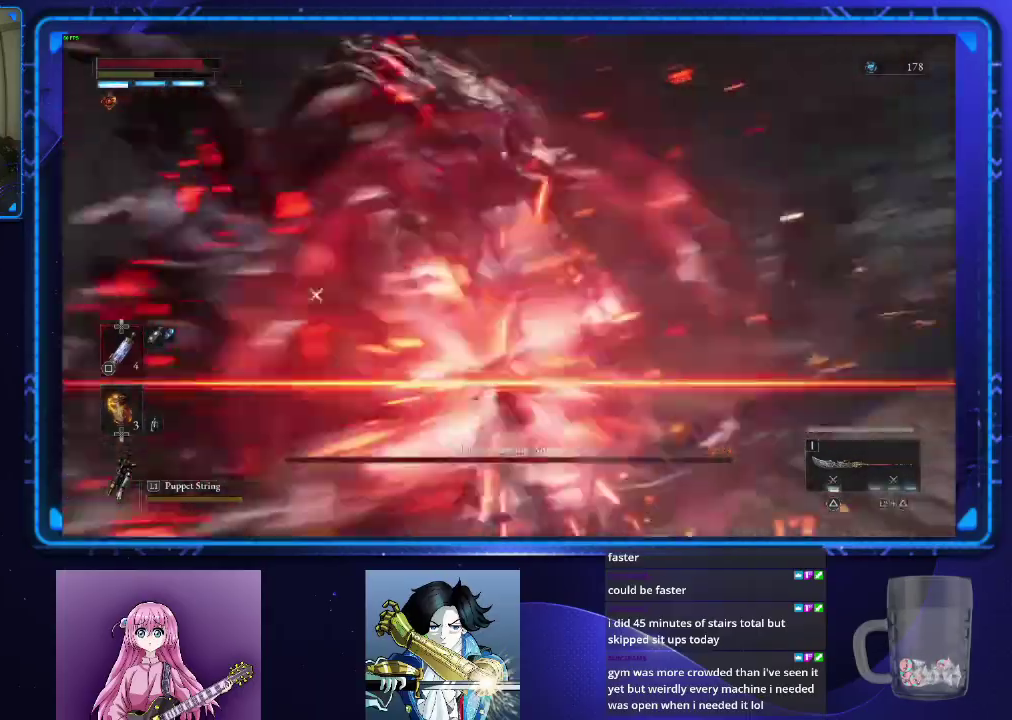
{"buttons": [], "left_stick": "up-left", "right_stick": "center", "events": [[100, "R1", "down"], [216, "R1", "up"], [300, "R1", "down"], [367, "R1", "up"], [417, "left_stick", "up-left"]]}
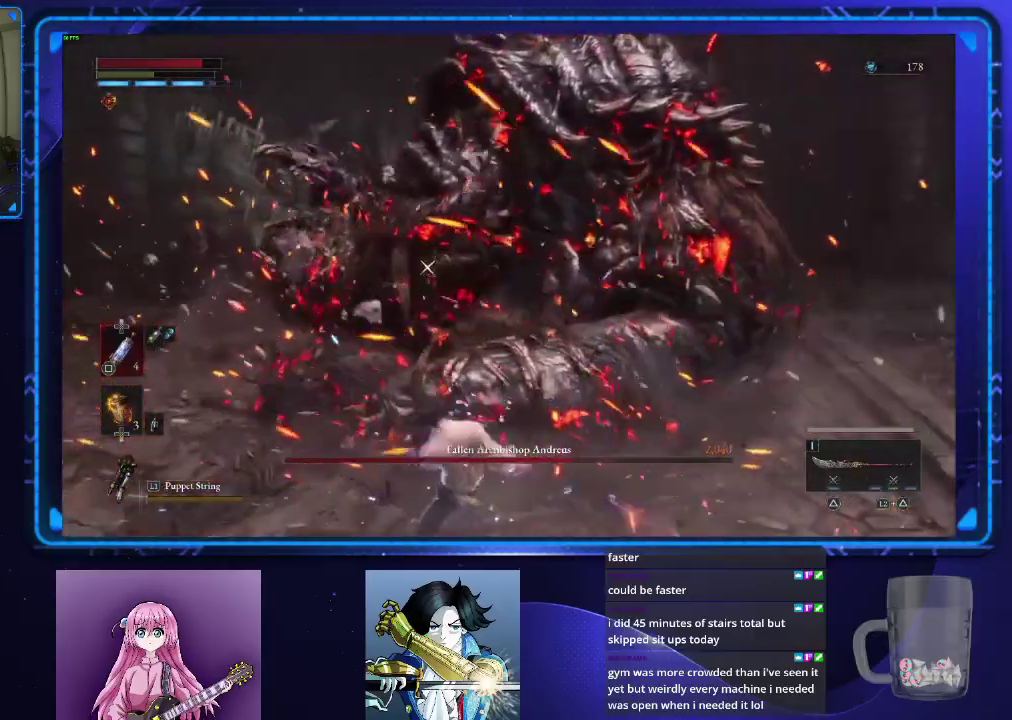
{"buttons": ["R1"], "left_stick": "center", "right_stick": "center", "events": [[33, "left_stick", "center"], [267, "R1", "down"], [400, "R1", "up"], [484, "R1", "down"]]}
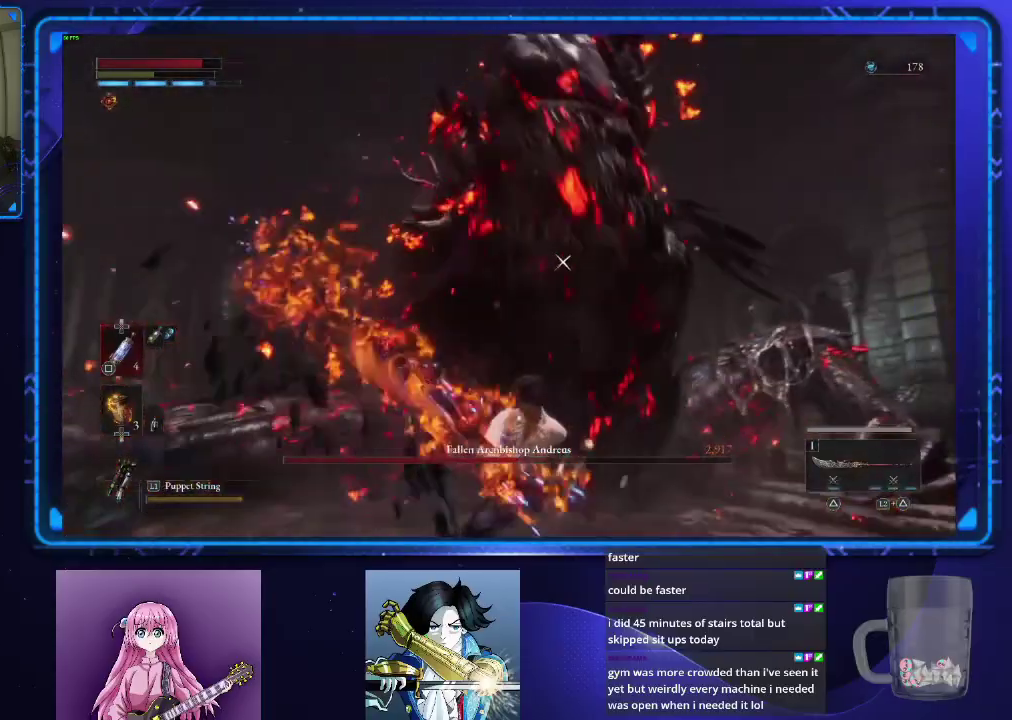
{"buttons": [], "left_stick": "center", "right_stick": "center", "events": [[33, "R1", "up"]]}
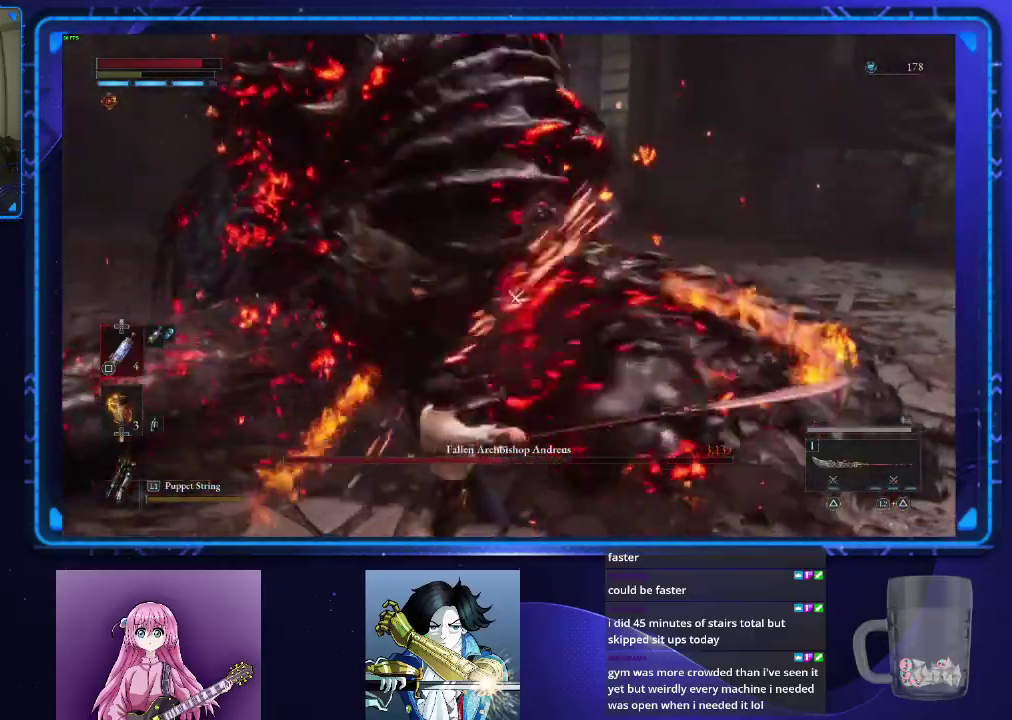
{"buttons": [], "left_stick": "center", "right_stick": "center", "events": []}
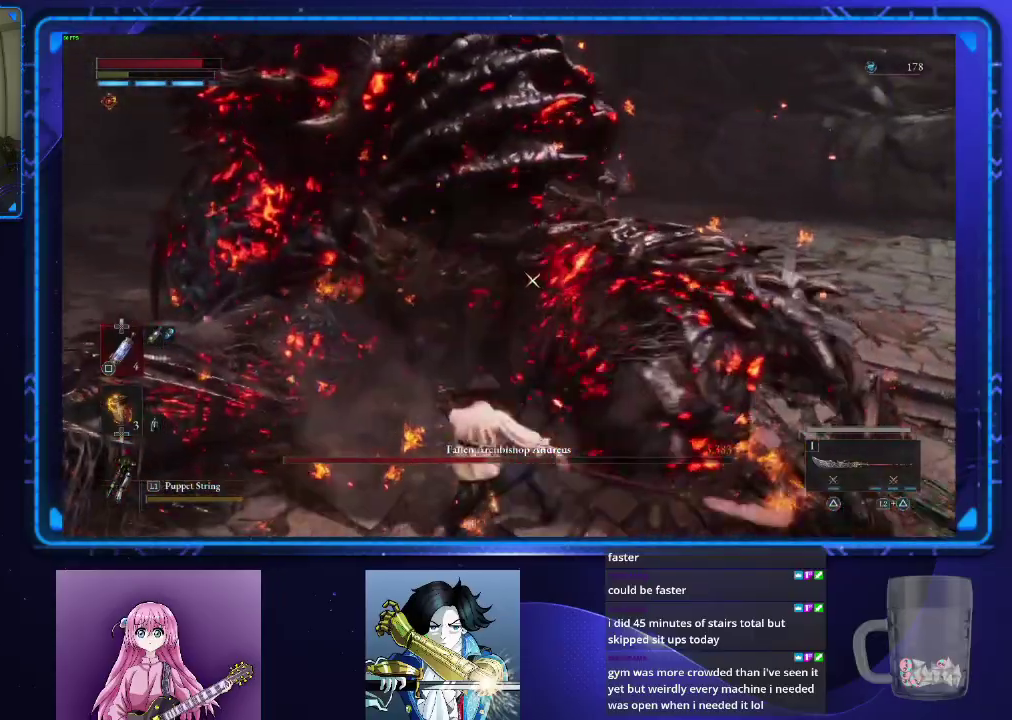
{"buttons": [], "left_stick": "center", "right_stick": "center", "events": [[100, "R1", "down"], [200, "R1", "up"]]}
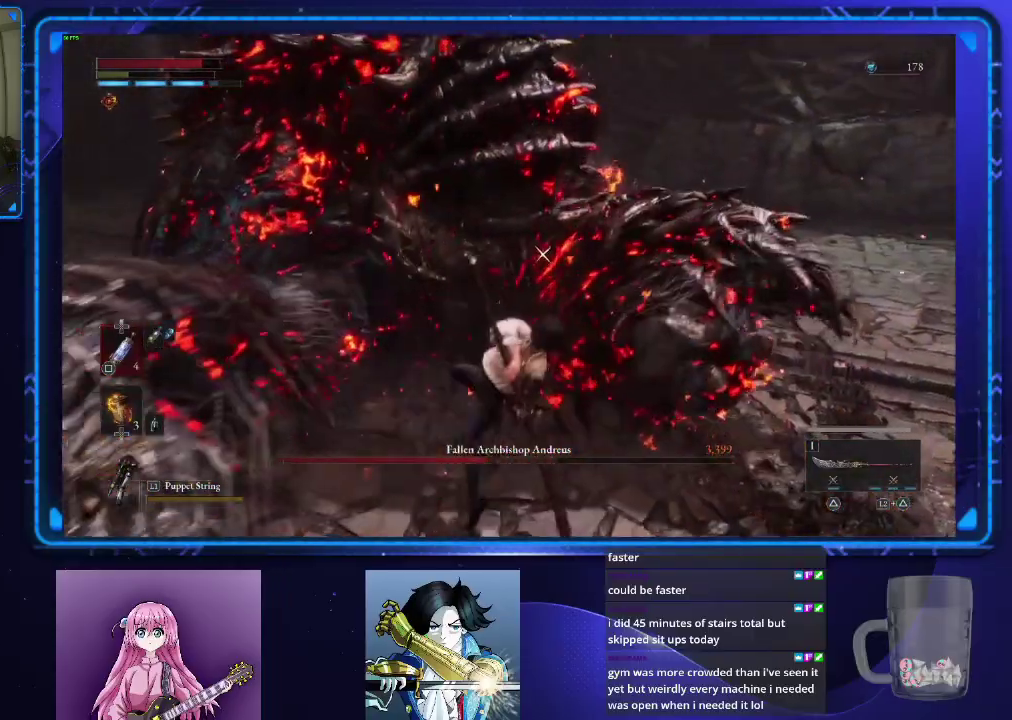
{"buttons": [], "left_stick": "center", "right_stick": "center", "events": []}
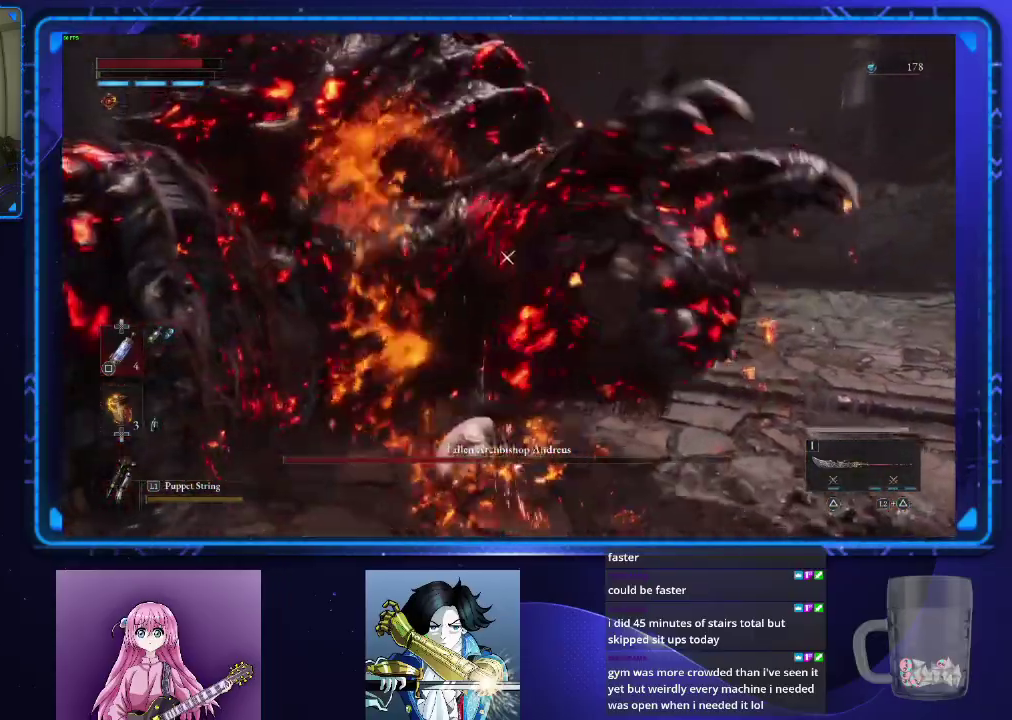
{"buttons": [], "left_stick": "down-right", "right_stick": "center", "events": [[267, "left_stick", "down-right"]]}
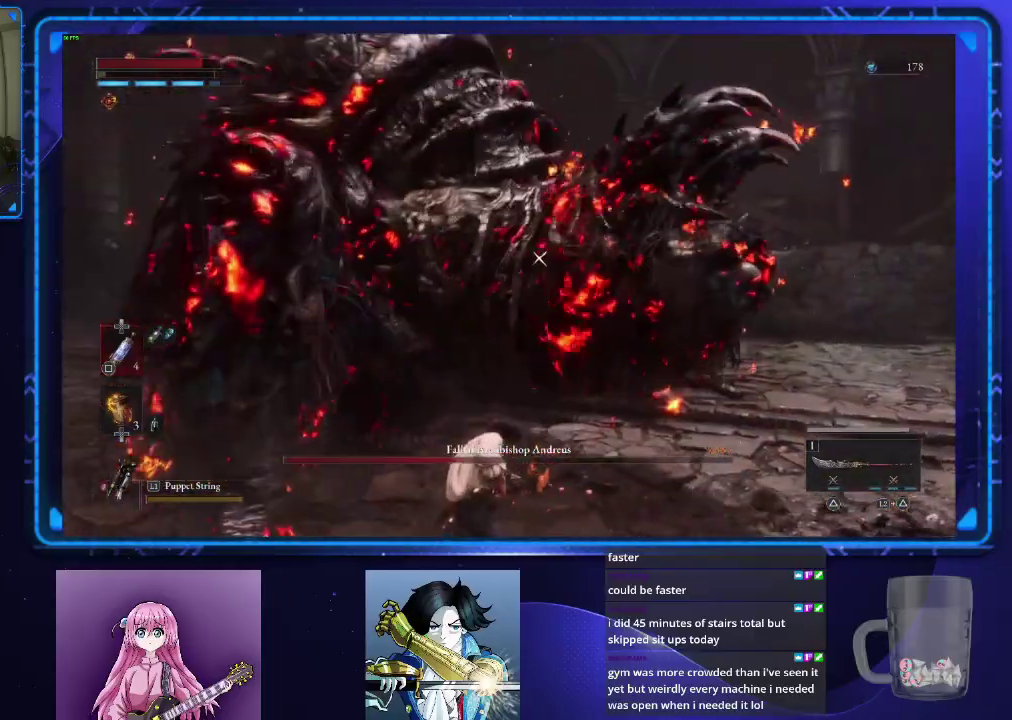
{"buttons": [], "left_stick": "down-right", "right_stick": "center", "events": [[234, "left_stick", "up-left"], [317, "left_stick", "down-right"]]}
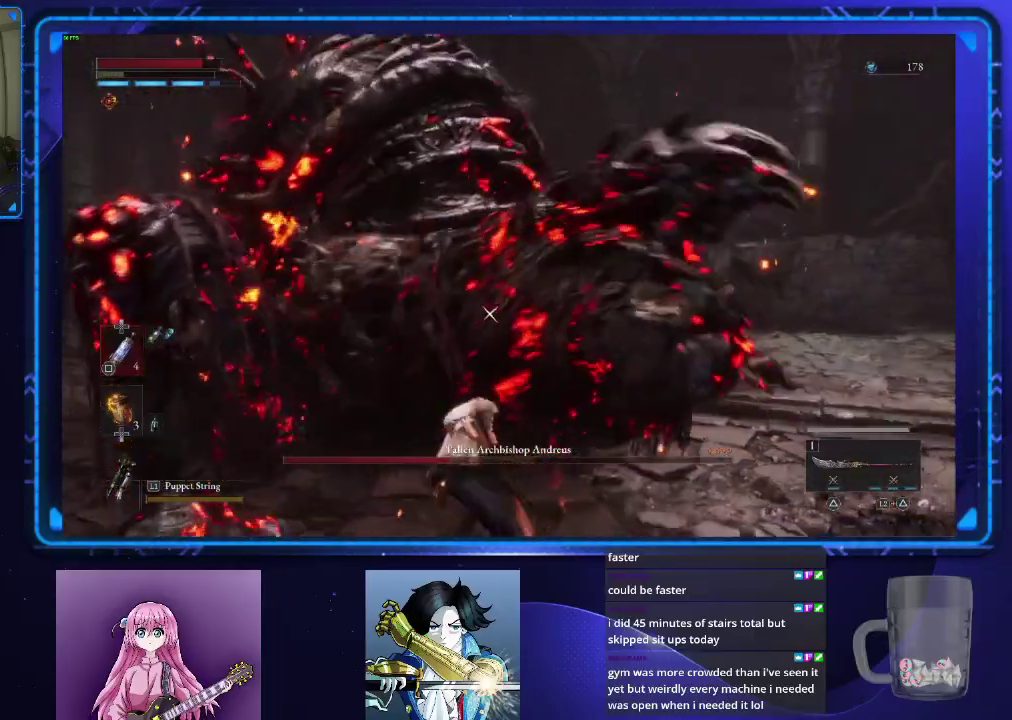
{"buttons": [], "left_stick": "center", "right_stick": "center", "events": [[66, "left_stick", "up-left"], [450, "left_stick", "down-right"], [500, "left_stick", "center"]]}
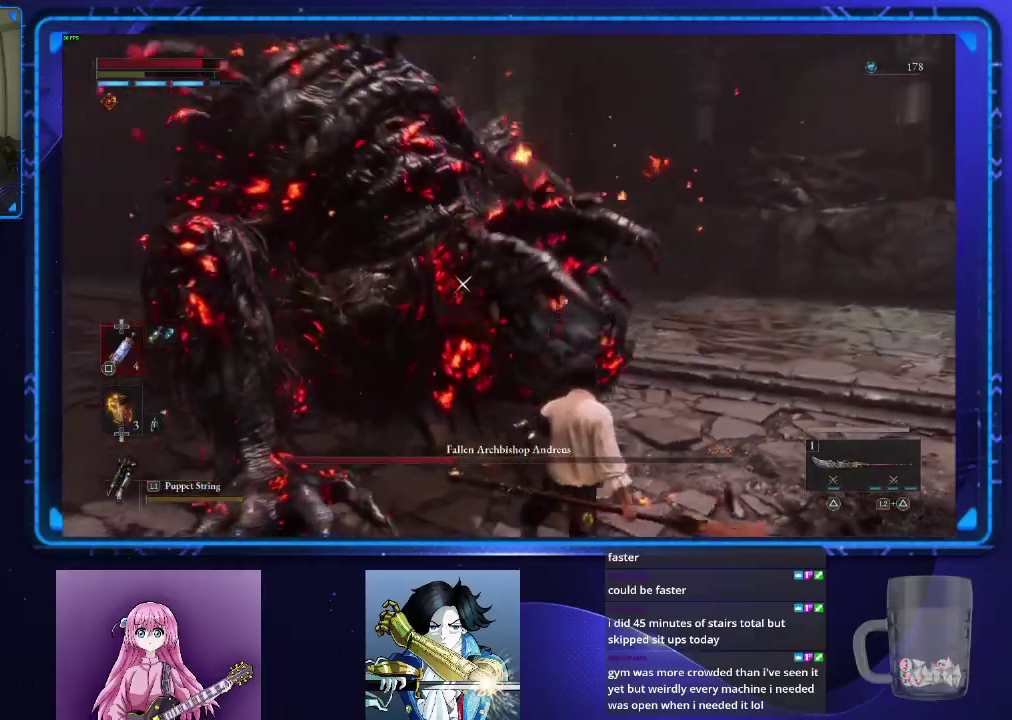
{"buttons": [], "left_stick": "up", "right_stick": "center", "events": [[267, "left_stick", "up"]]}
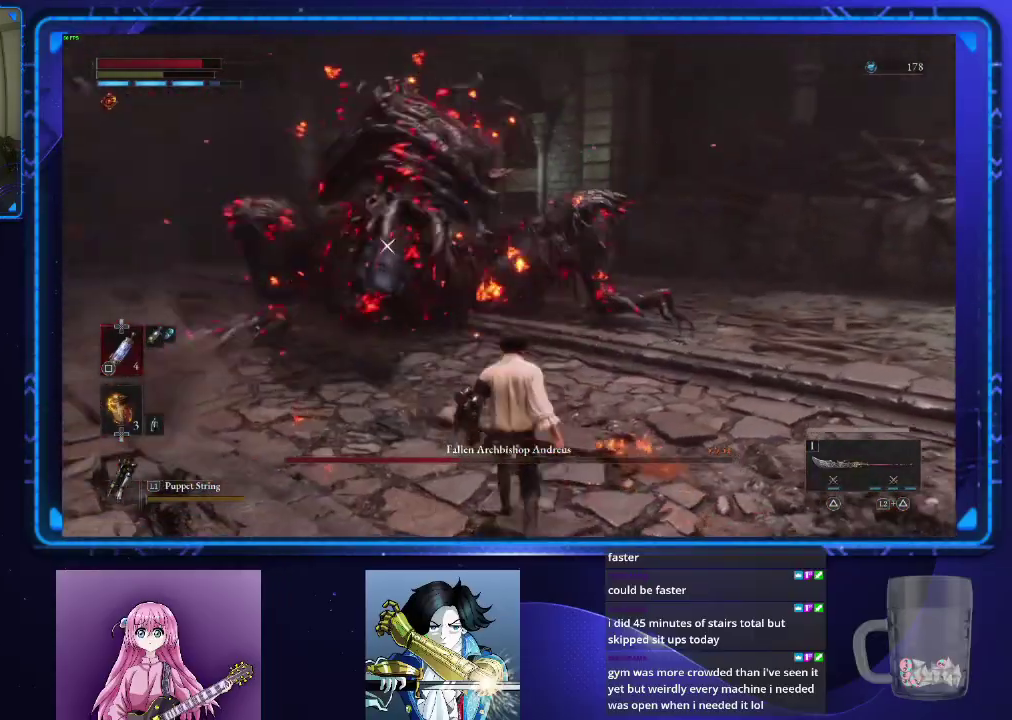
{"buttons": [], "left_stick": "up-left", "right_stick": "center", "events": [[16, "left_stick", "center"], [333, "left_stick", "up-left"]]}
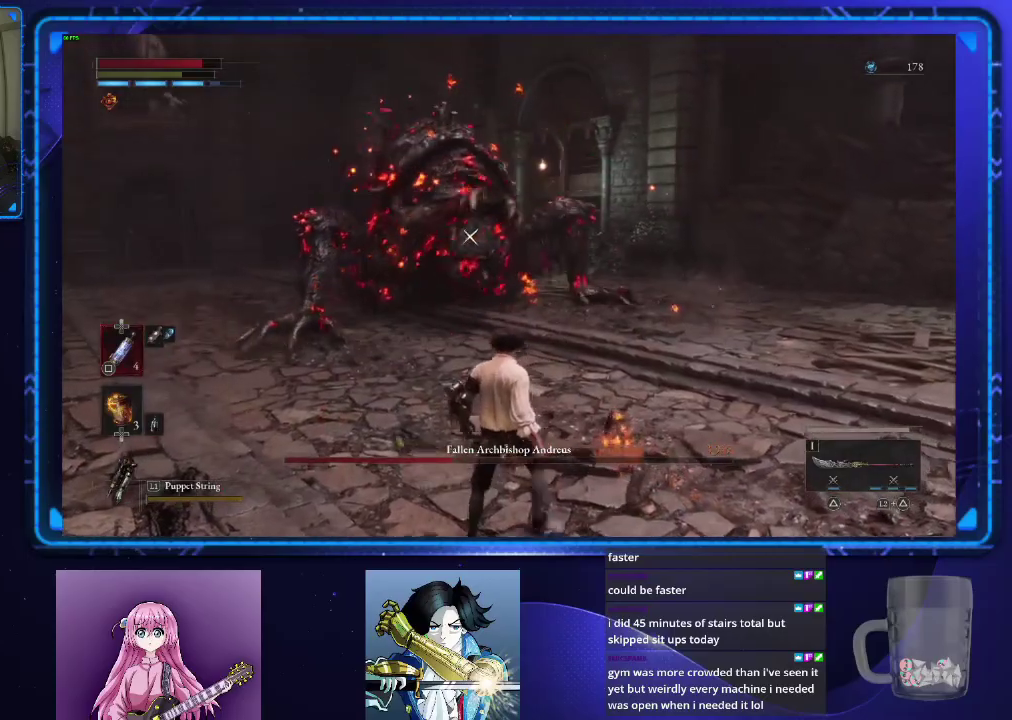
{"buttons": ["CIRCLE"], "left_stick": "up", "right_stick": "center", "events": [[50, "CIRCLE", "down"], [117, "left_stick", "up"]]}